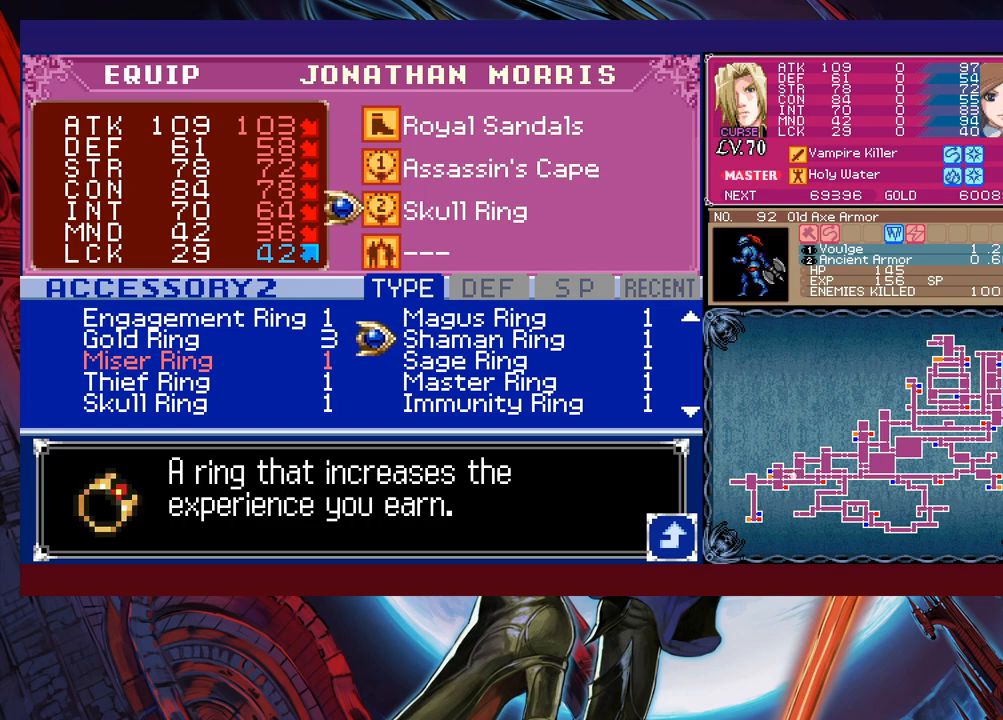
Gameplay with a controller (Xbox layout); each line is a JSON object with the inputs held at the frame after it. "events" lists button and stick changes between this image and that frame as [ms after this image, input, new state], when the widget could be followed in between. Not read: L2 R2 right_stick.
{"buttons": [], "left_stick": "center", "events": [[83, "left_stick", "center"], [217, "A", "down"], [333, "A", "up"]]}
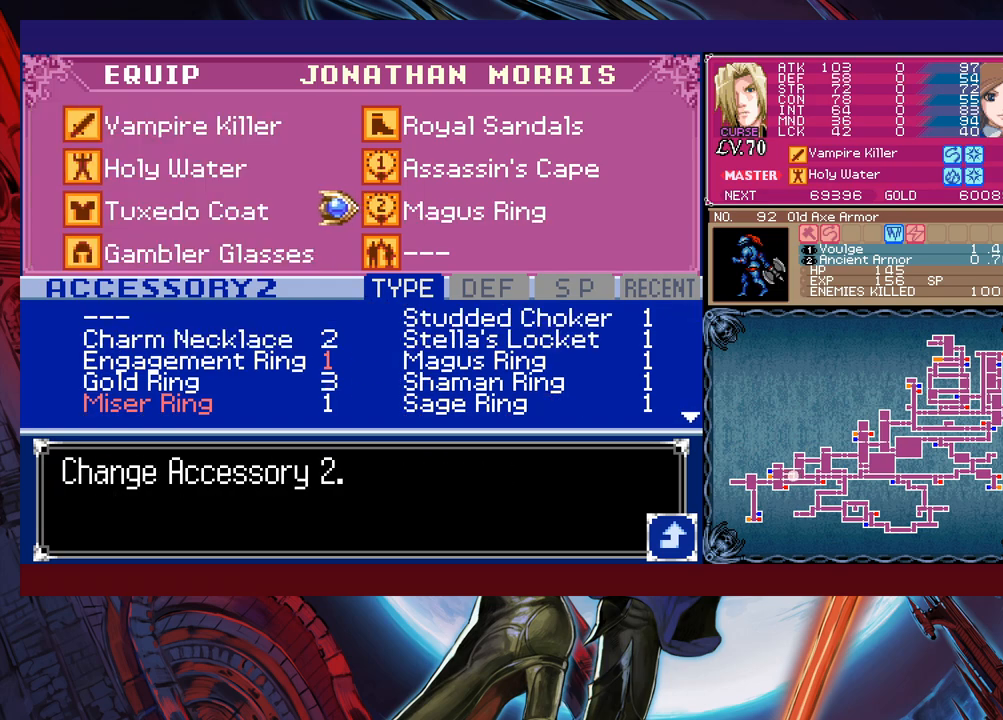
{"buttons": [], "left_stick": "center", "events": [[33, "left_stick", "up"], [117, "A", "down"], [133, "left_stick", "center"], [233, "A", "up"], [367, "left_stick", "down"], [467, "left_stick", "center"]]}
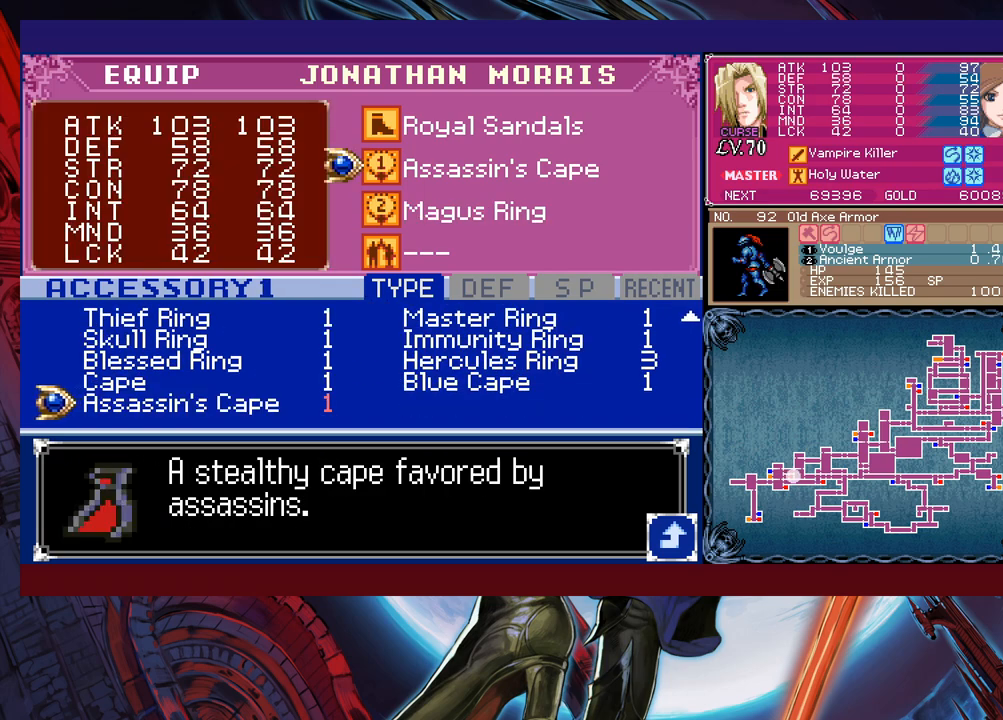
{"buttons": [], "left_stick": "center", "events": [[83, "left_stick", "up"], [233, "left_stick", "center"], [367, "left_stick", "right"], [483, "left_stick", "center"]]}
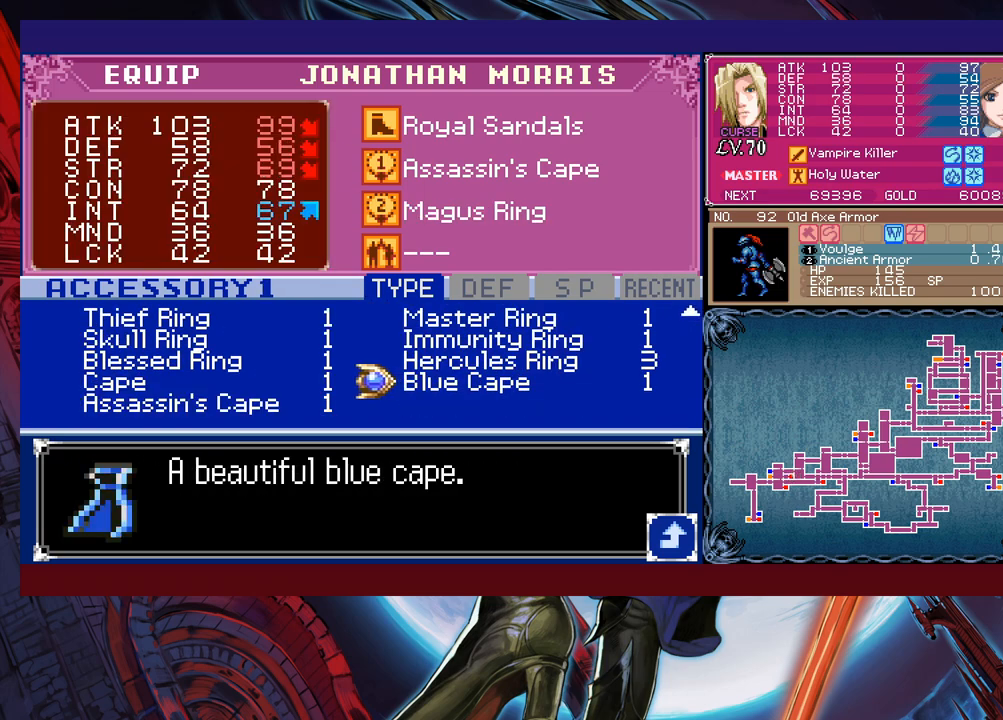
{"buttons": [], "left_stick": "center", "events": [[33, "left_stick", "up"], [183, "left_stick", "left"], [333, "left_stick", "up"], [467, "left_stick", "center"]]}
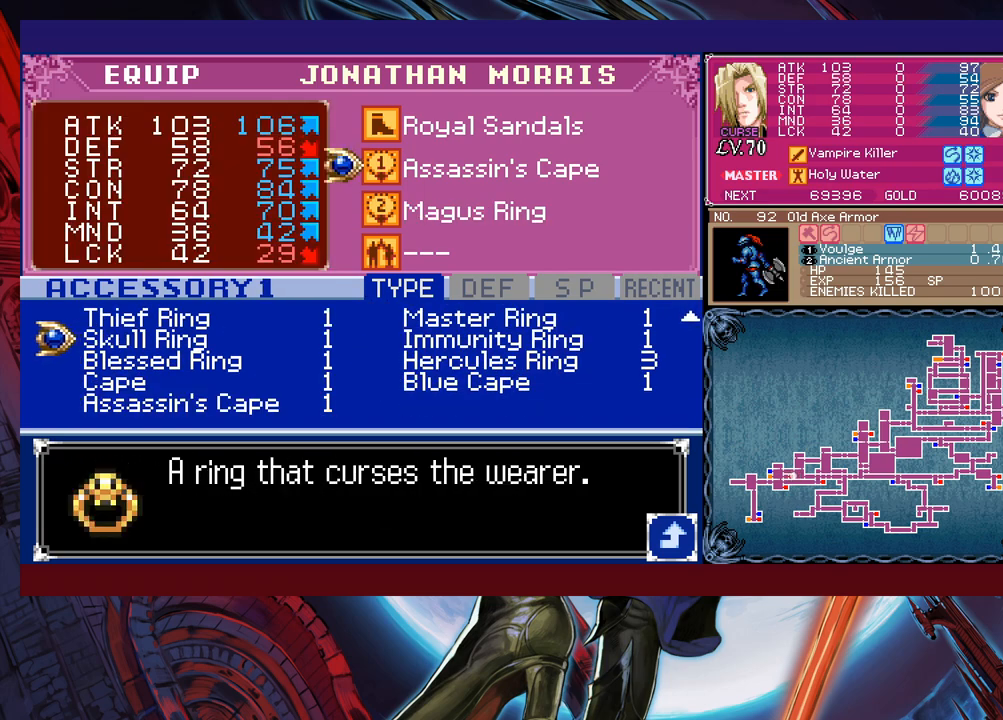
{"buttons": [], "left_stick": "left", "events": [[17, "left_stick", "right"], [133, "left_stick", "center"], [217, "left_stick", "up"], [417, "left_stick", "left"]]}
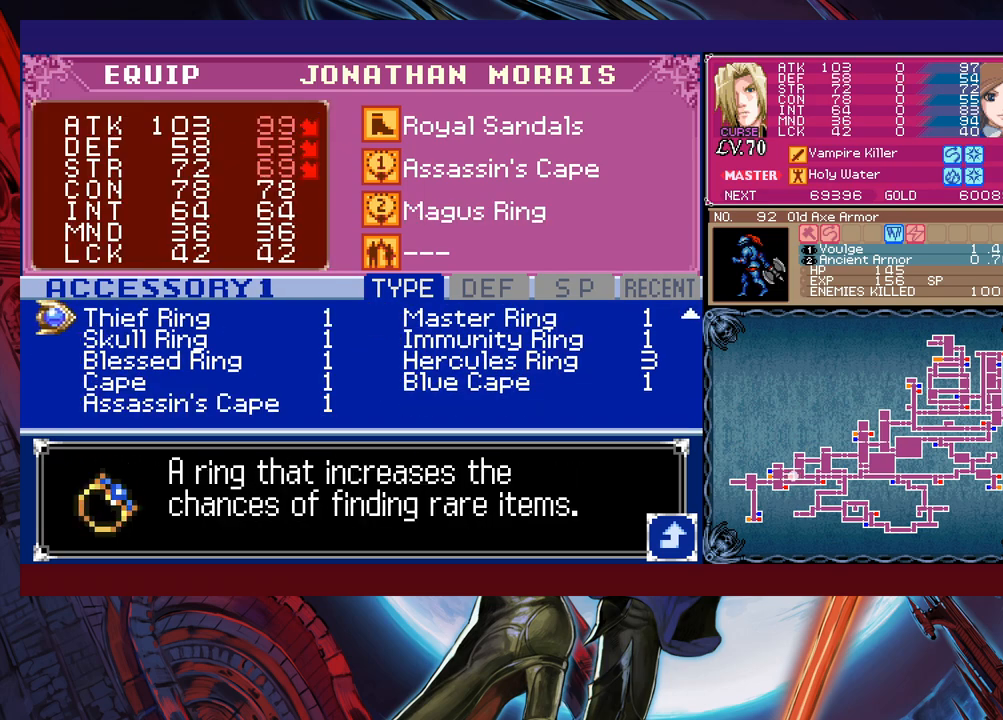
{"buttons": [], "left_stick": "up", "events": [[67, "left_stick", "up"], [217, "left_stick", "right"], [367, "left_stick", "center"], [433, "left_stick", "up"]]}
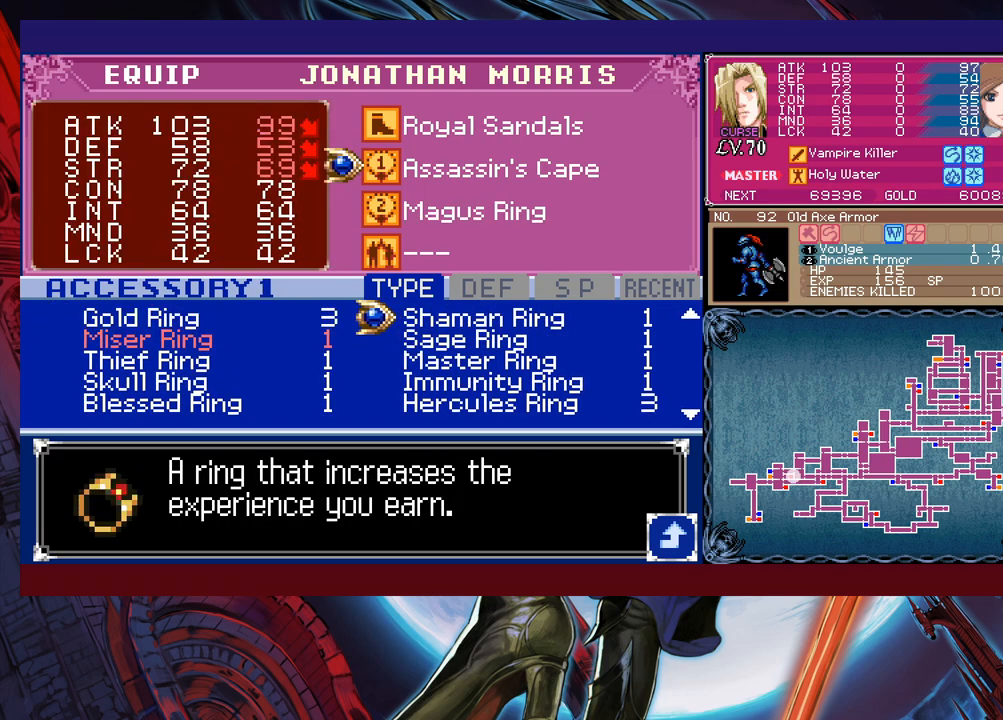
{"buttons": [], "left_stick": "right", "events": [[117, "left_stick", "center"], [167, "left_stick", "left"], [267, "left_stick", "center"], [333, "left_stick", "up"], [500, "left_stick", "right"]]}
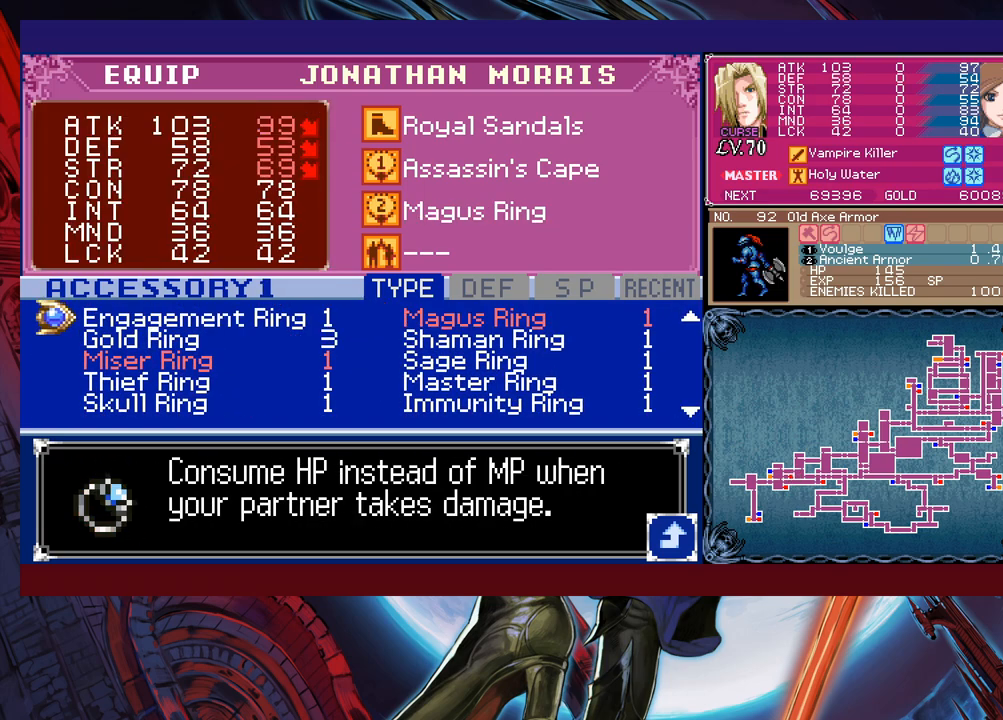
{"buttons": [], "left_stick": "up-left", "events": [[133, "left_stick", "center"], [183, "left_stick", "up-right"], [267, "left_stick", "center"], [333, "left_stick", "up-left"]]}
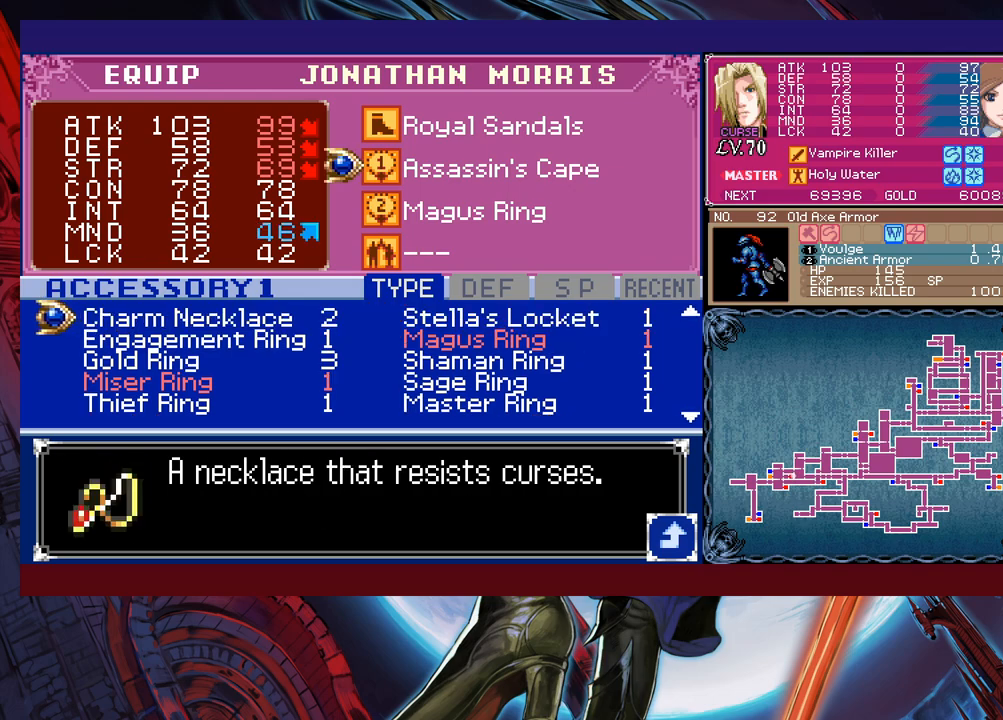
{"buttons": [], "left_stick": "up", "events": [[33, "left_stick", "center"], [83, "left_stick", "up"], [217, "left_stick", "right"], [333, "left_stick", "center"], [383, "left_stick", "up"]]}
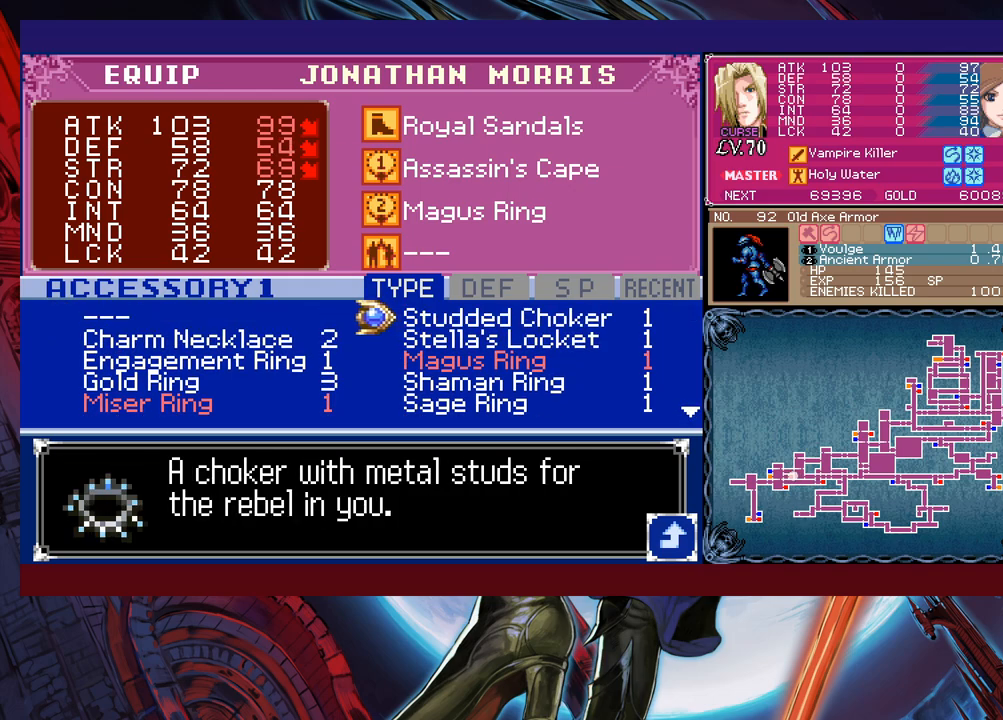
{"buttons": [], "left_stick": "center", "events": [[33, "left_stick", "center"], [83, "left_stick", "left"], [217, "left_stick", "center"], [333, "left_stick", "up"], [433, "left_stick", "center"]]}
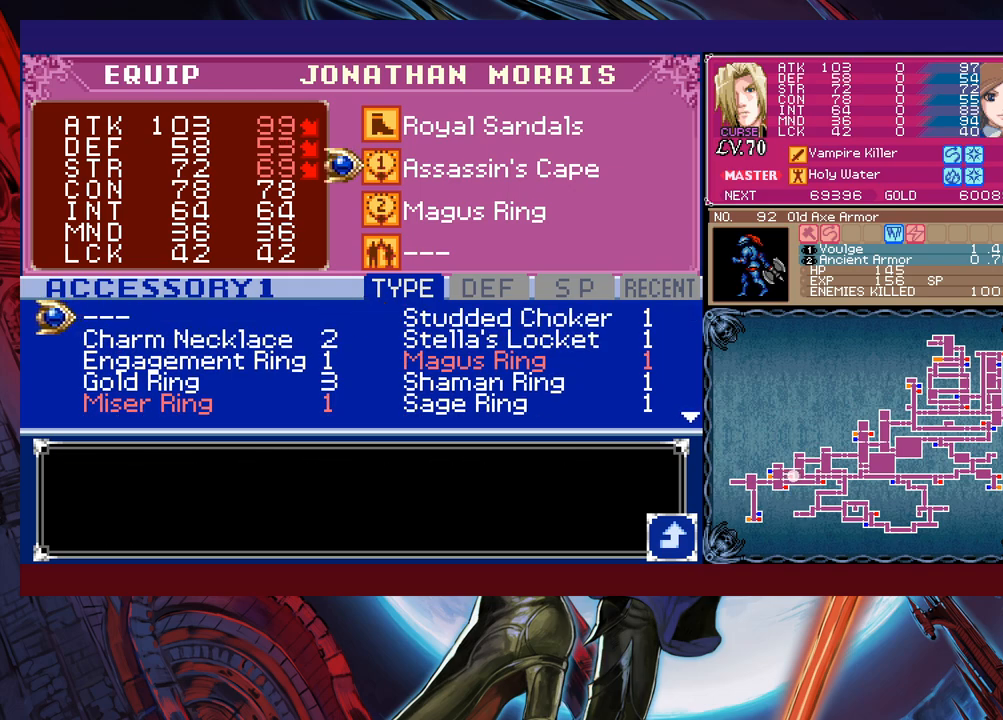
{"buttons": [], "left_stick": "center", "events": [[67, "left_stick", "right"], [217, "left_stick", "center"]]}
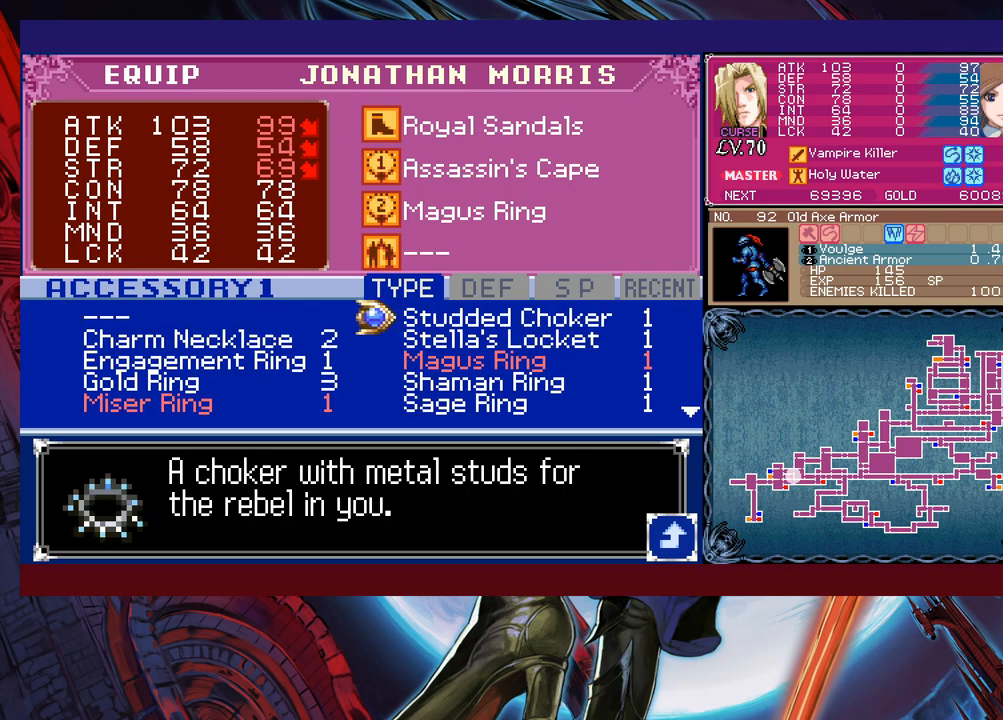
{"buttons": [], "left_stick": "center", "events": [[283, "B", "down"], [383, "B", "up"]]}
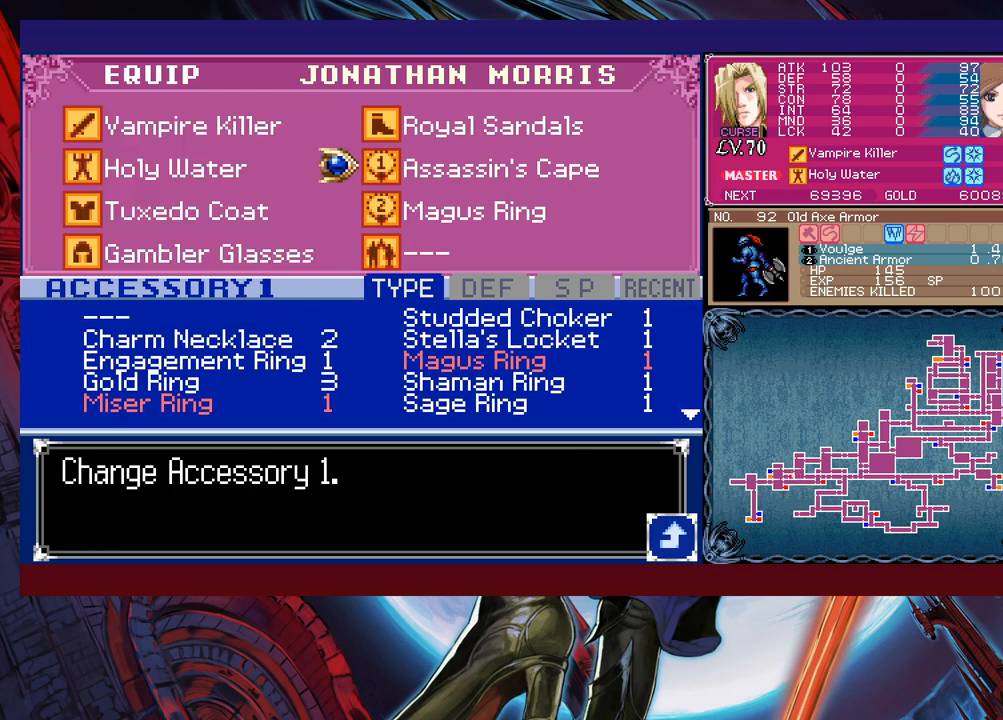
{"buttons": [], "left_stick": "center", "events": []}
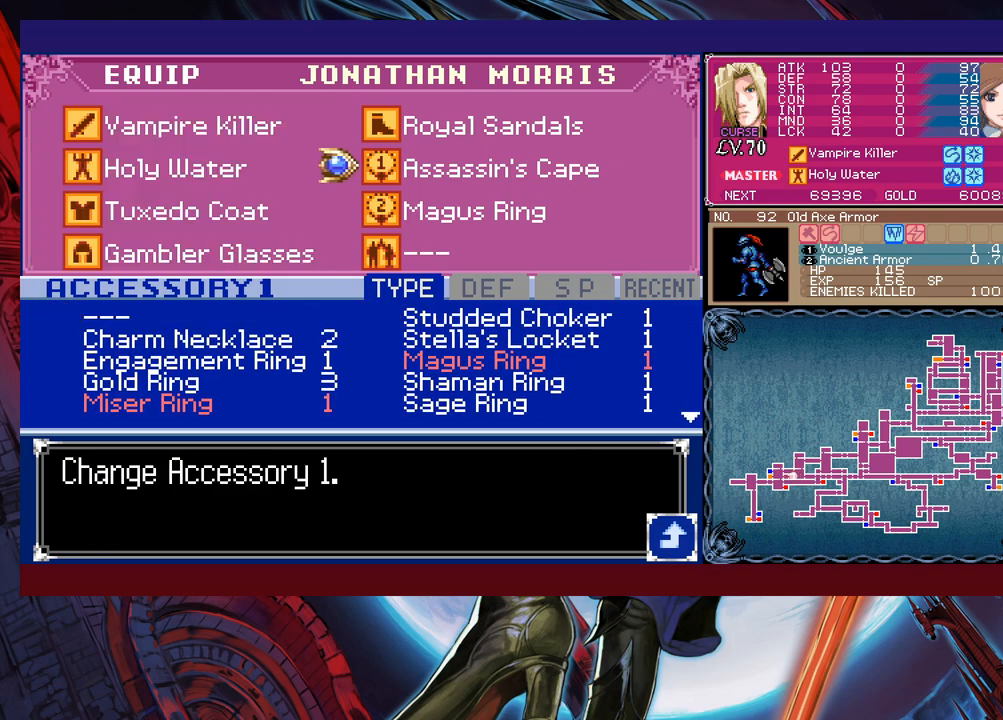
{"buttons": ["B"], "left_stick": "center", "events": [[133, "B", "down"], [233, "B", "up"], [483, "B", "down"]]}
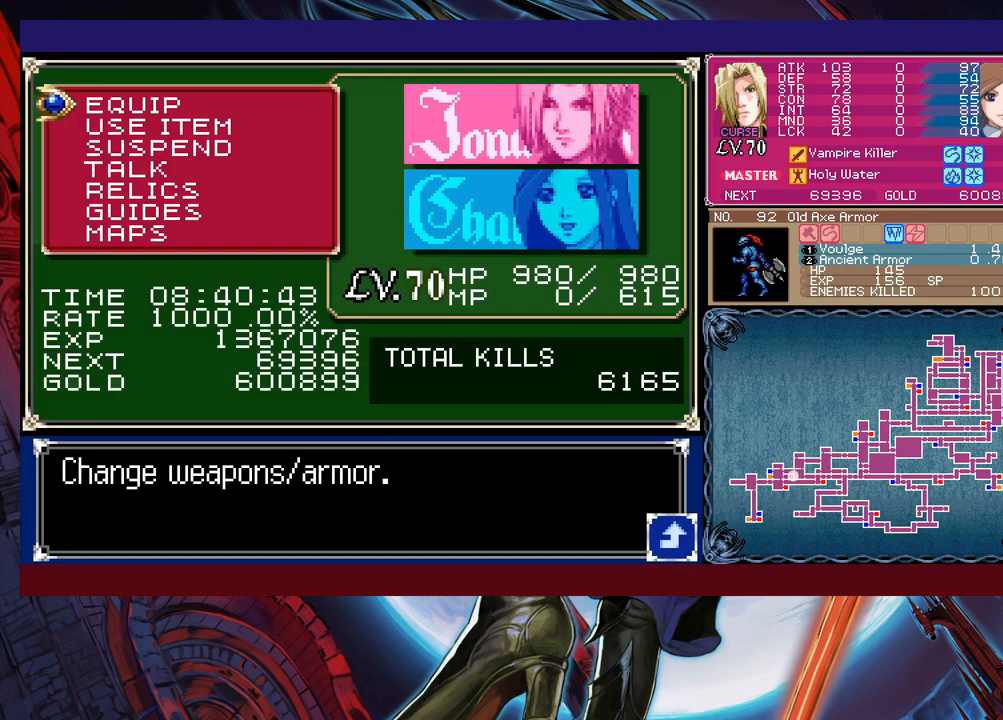
{"buttons": [], "left_stick": "center", "events": [[33, "B", "up"]]}
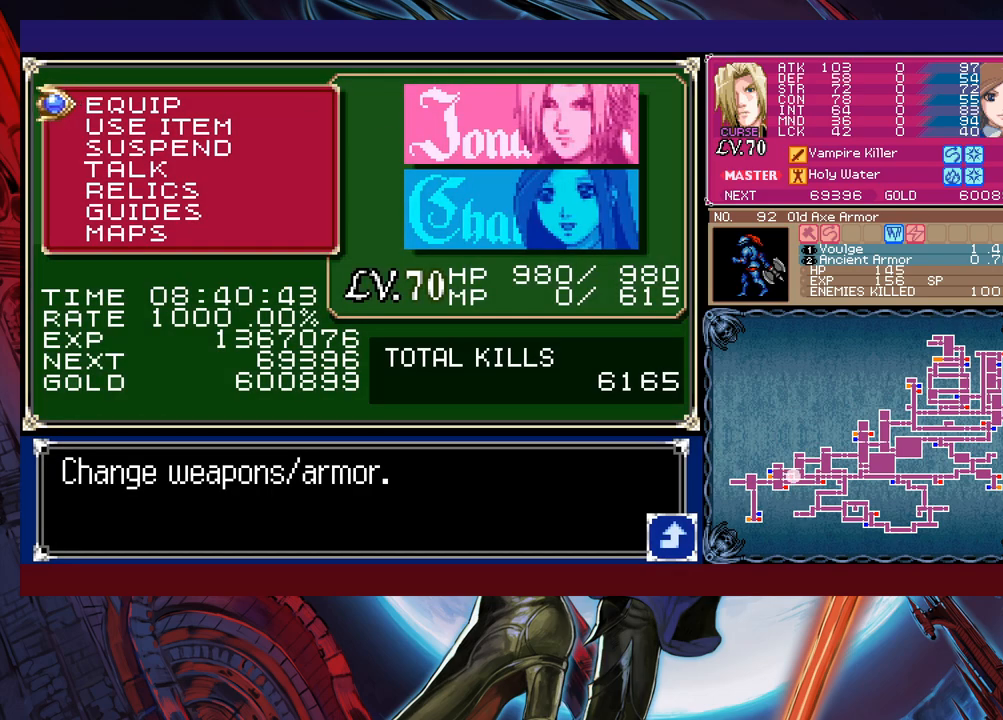
{"buttons": [], "left_stick": "center", "events": [[267, "B", "down"], [333, "B", "up"]]}
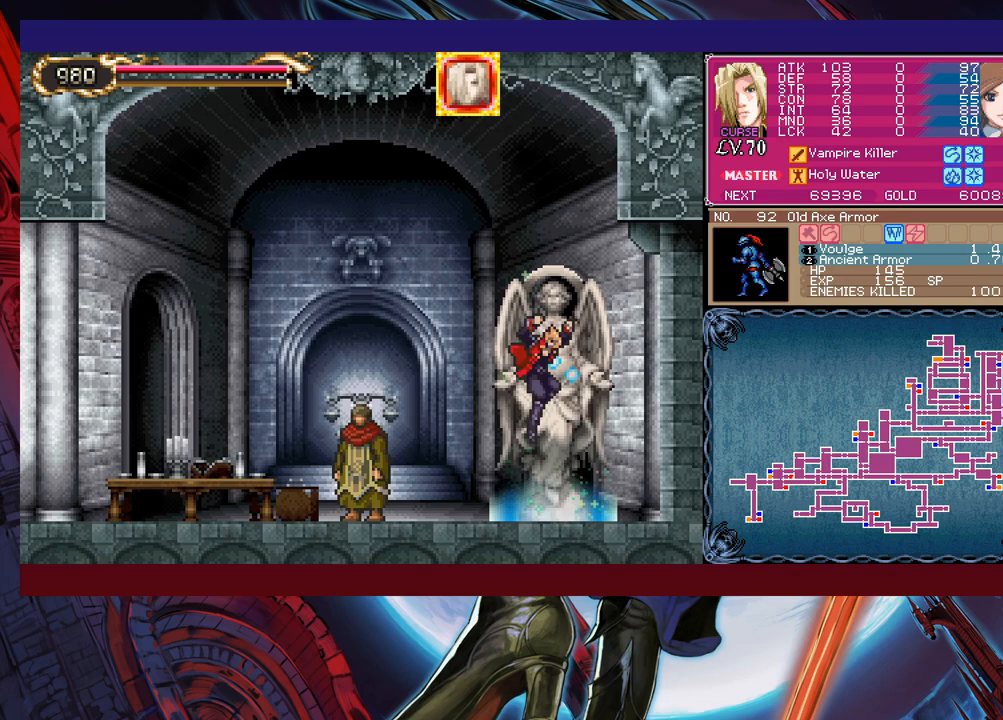
{"buttons": [], "left_stick": "center", "events": []}
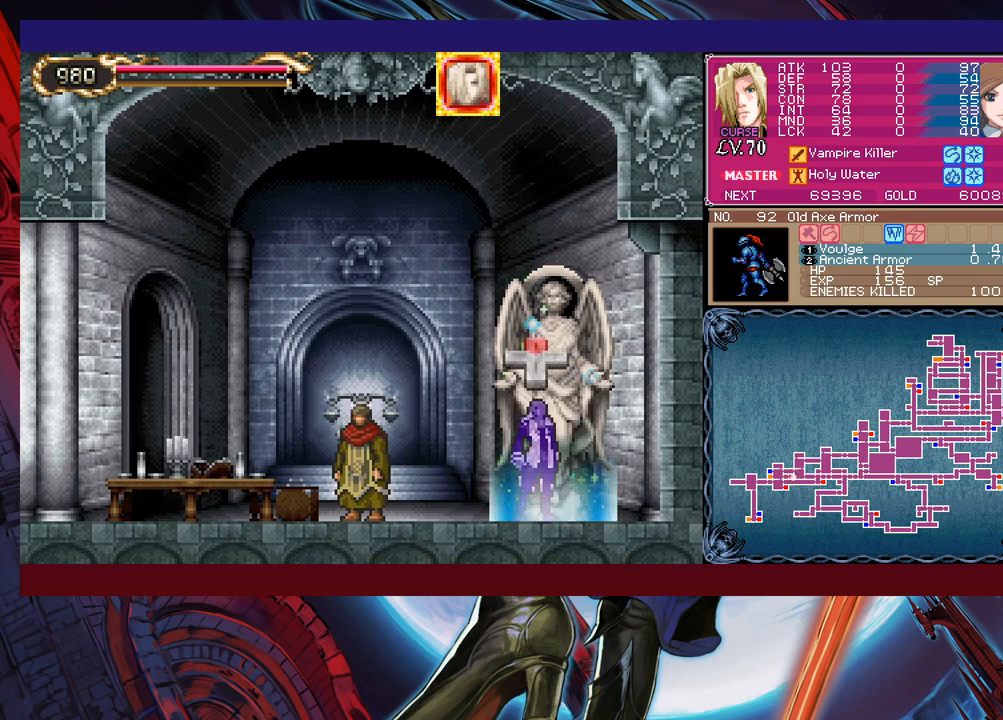
{"buttons": [], "left_stick": "left", "events": [[233, "left_stick", "right"], [317, "left_stick", "center"], [367, "left_stick", "left"]]}
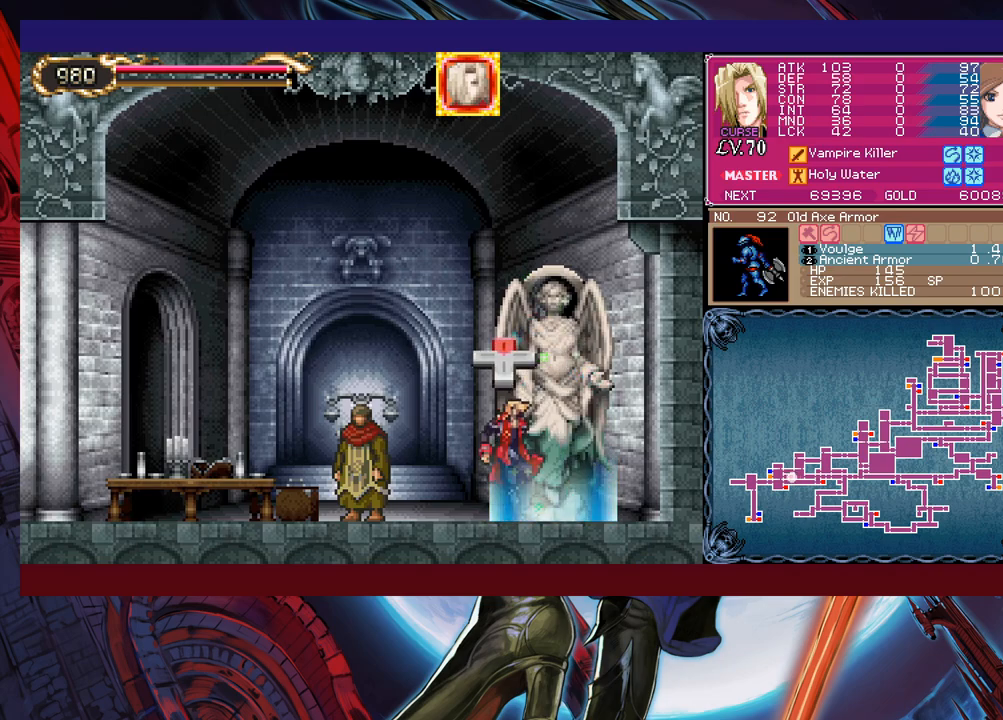
{"buttons": ["START"], "left_stick": "center", "events": [[367, "left_stick", "center"], [417, "START", "down"]]}
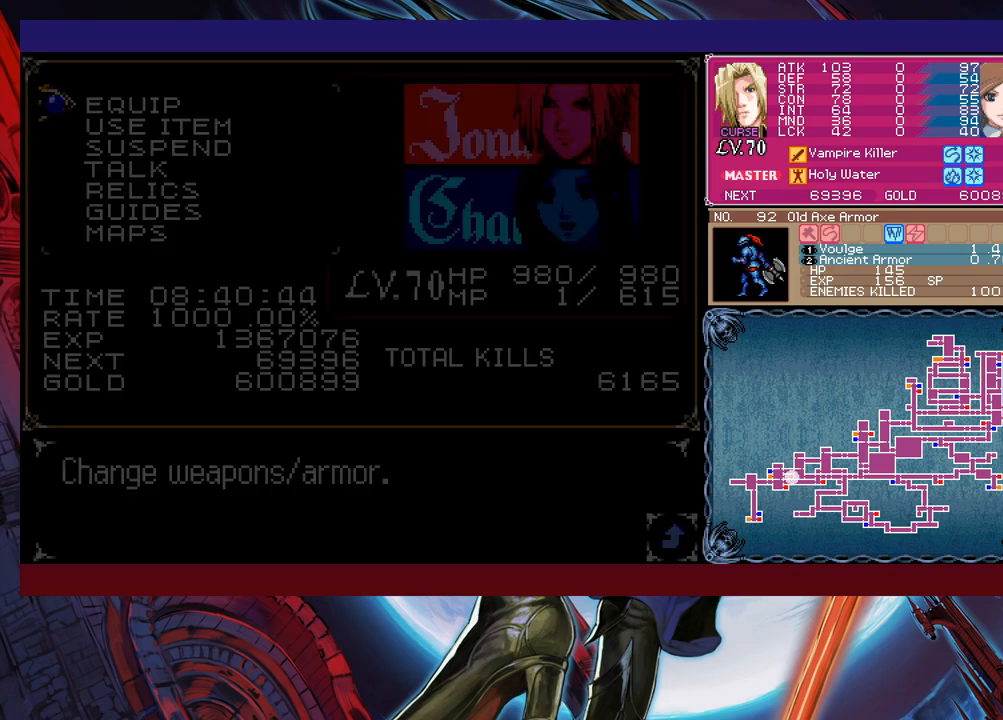
{"buttons": [], "left_stick": "center", "events": [[67, "START", "up"], [183, "A", "down"], [233, "A", "up"], [317, "A", "down"], [383, "A", "up"]]}
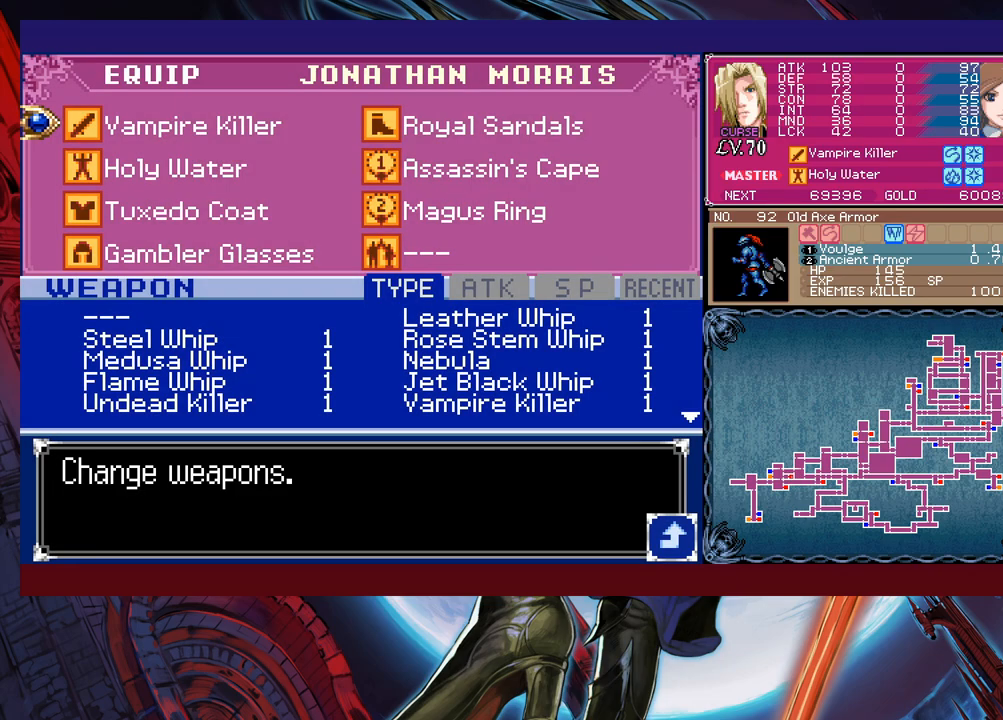
{"buttons": [], "left_stick": "center", "events": [[183, "left_stick", "right"], [283, "left_stick", "center"], [333, "left_stick", "down"], [433, "left_stick", "center"]]}
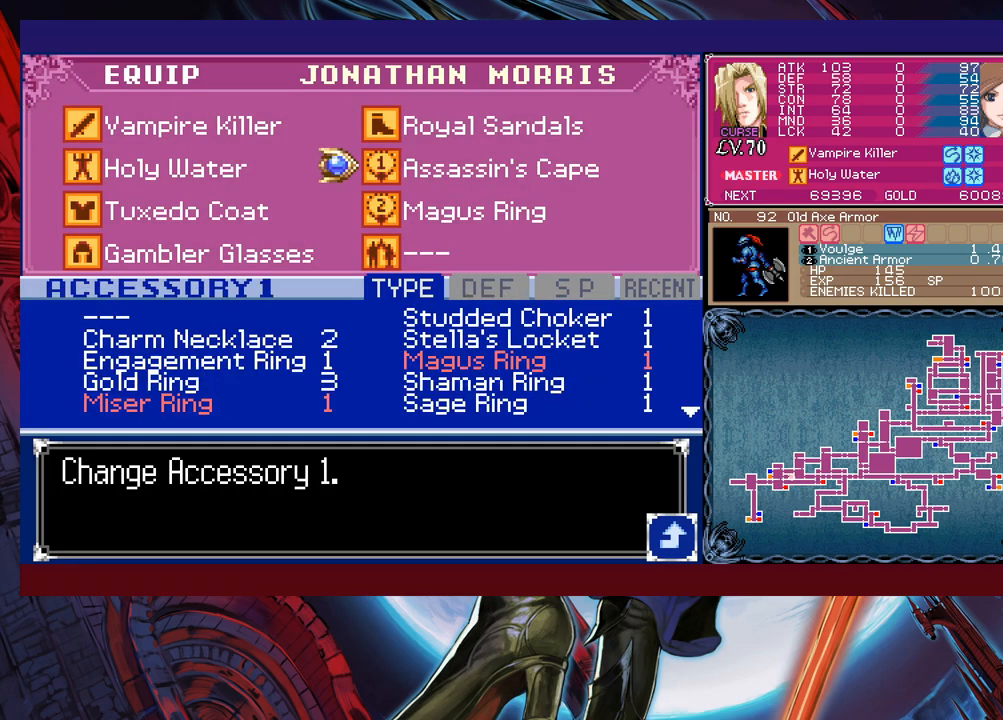
{"buttons": [], "left_stick": "center", "events": [[17, "left_stick", "down"], [117, "left_stick", "center"]]}
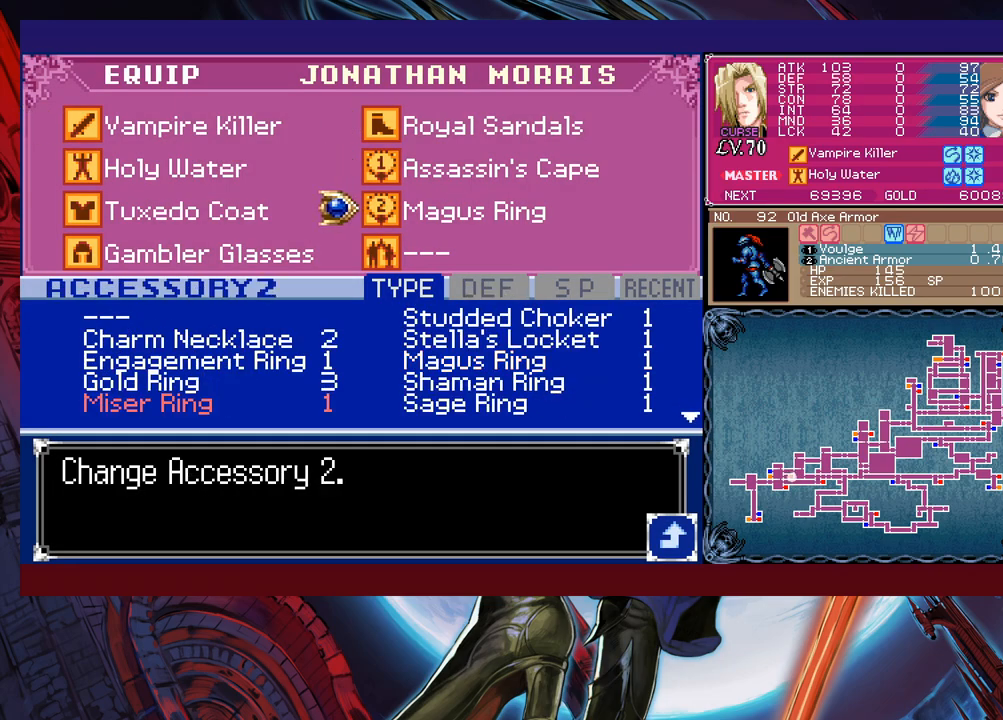
{"buttons": [], "left_stick": "center", "events": [[417, "B", "down"], [483, "B", "up"]]}
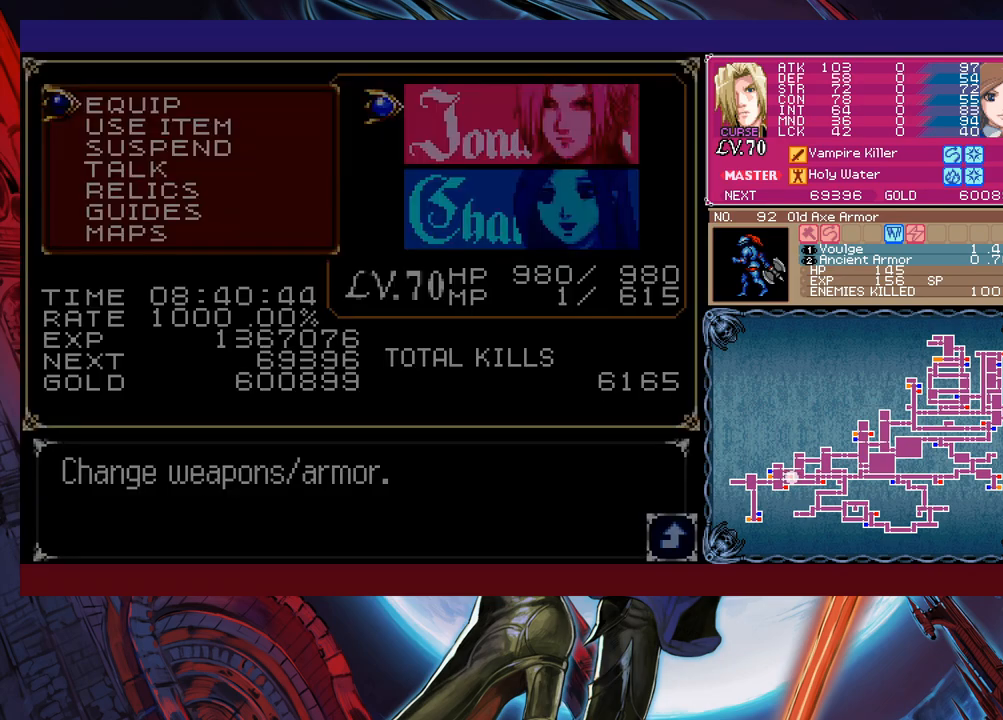
{"buttons": [], "left_stick": "center", "events": [[33, "B", "down"], [133, "B", "up"], [183, "B", "down"], [233, "B", "up"], [283, "B", "down"], [417, "B", "up"]]}
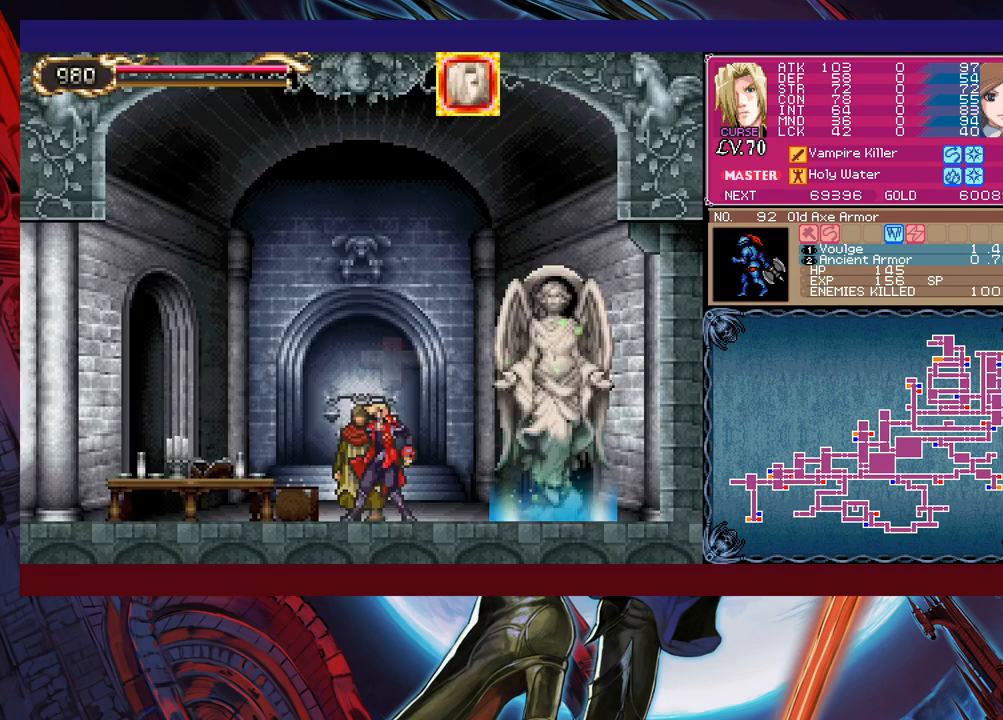
{"buttons": [], "left_stick": "right", "events": [[333, "left_stick", "right"]]}
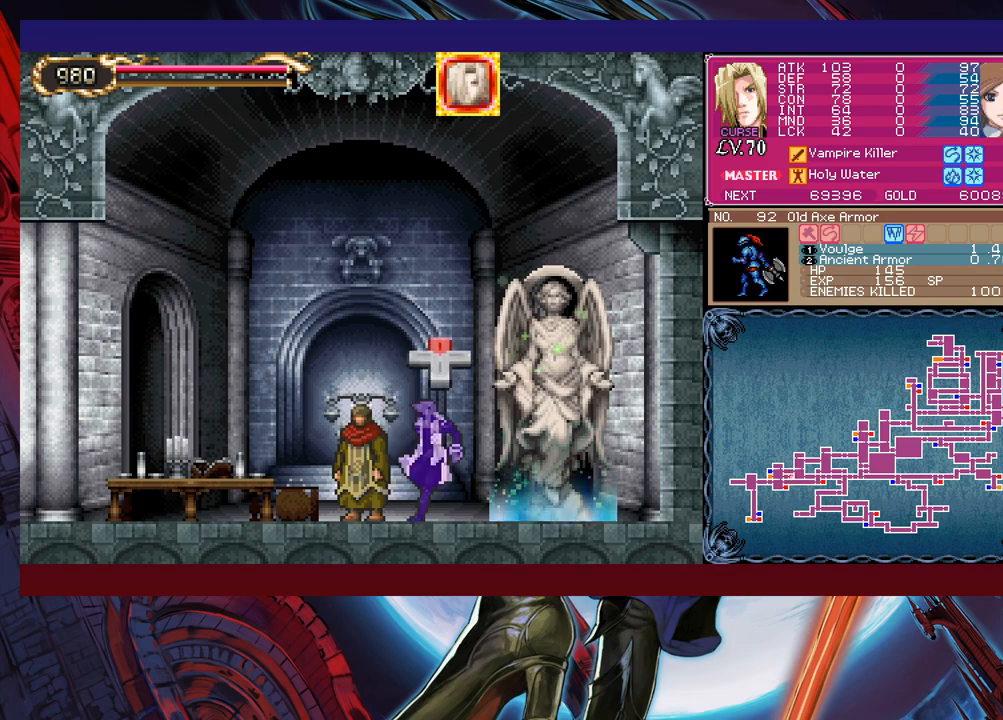
{"buttons": [], "left_stick": "up", "events": [[417, "left_stick", "center"], [483, "left_stick", "up"]]}
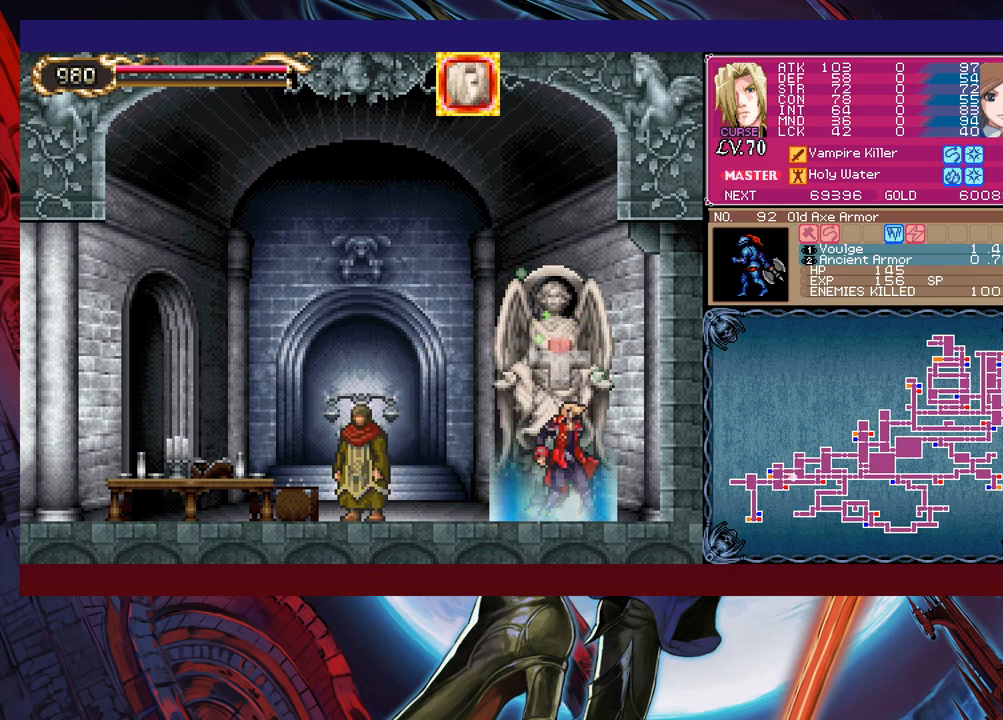
{"buttons": [], "left_stick": "center", "events": [[83, "left_stick", "center"]]}
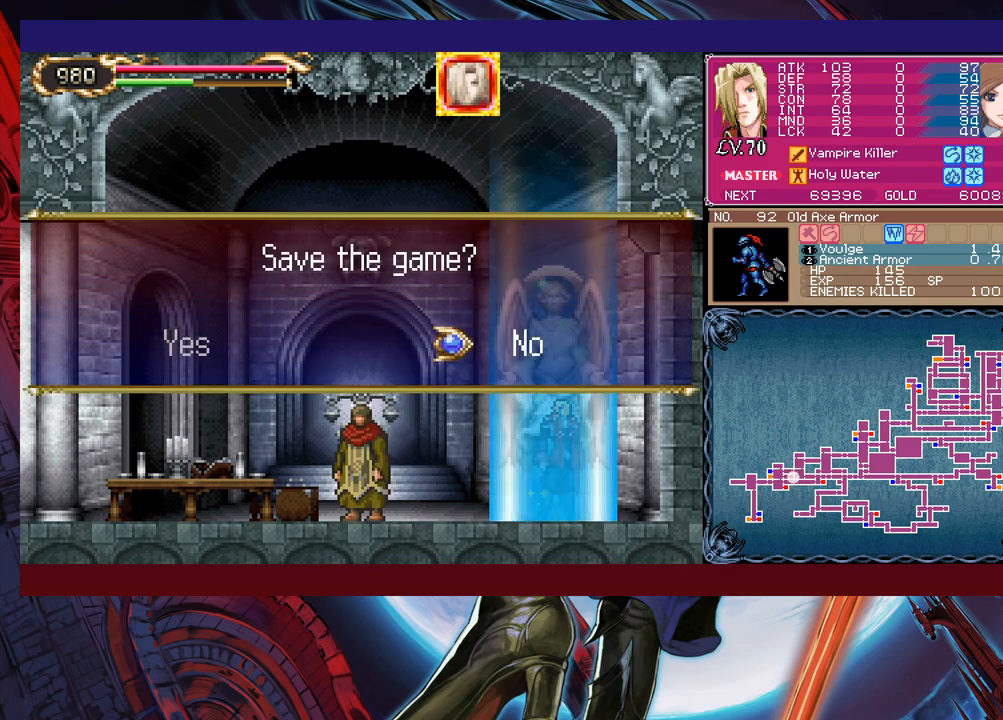
{"buttons": ["A"], "left_stick": "center", "events": [[183, "left_stick", "left"], [283, "left_stick", "center"], [483, "A", "down"]]}
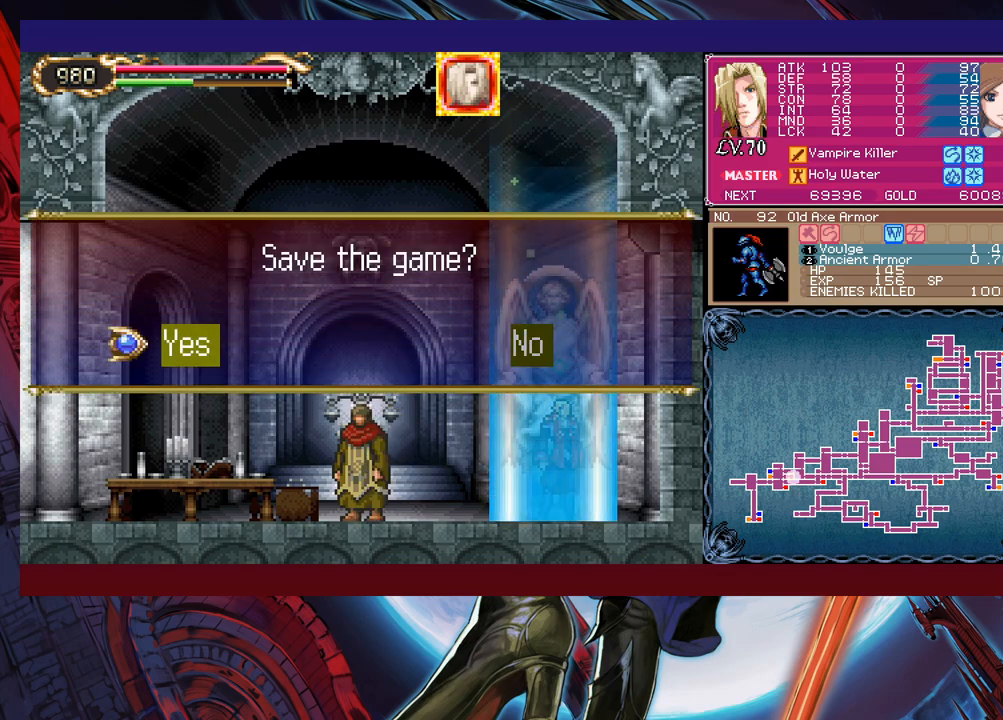
{"buttons": [], "left_stick": "center", "events": [[133, "A", "up"]]}
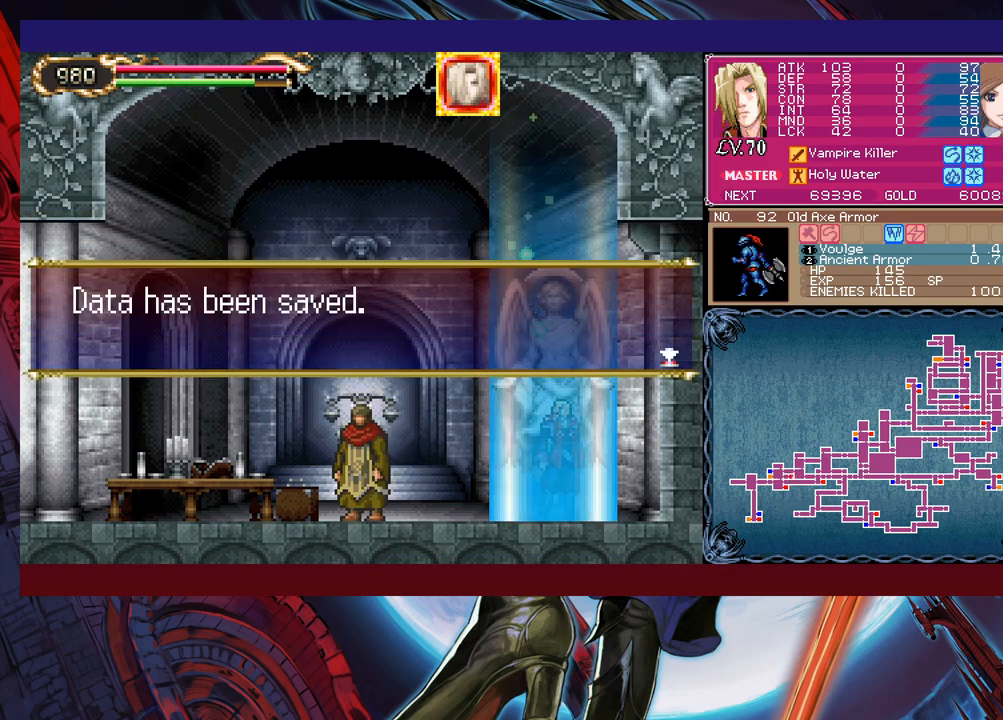
{"buttons": [], "left_stick": "center", "events": [[383, "A", "down"], [483, "A", "up"]]}